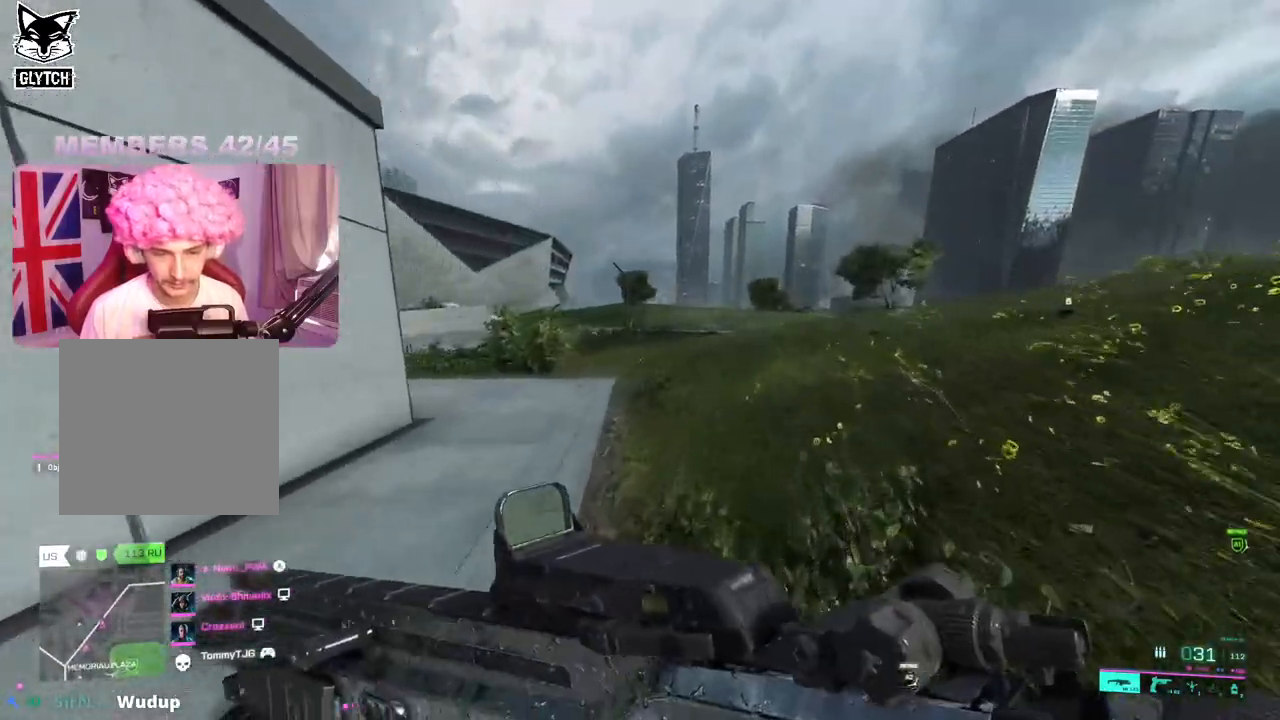
Gameplay with a controller (Xbox layout); each line is a JSON object with the inputs held at the frame after it. "events" lists button and stick changes between this image and that frame as [ms after this image, input, new state], when the widget could be followed in between.
{"buttons": [], "left_stick": "up-right", "right_stick": "right"}
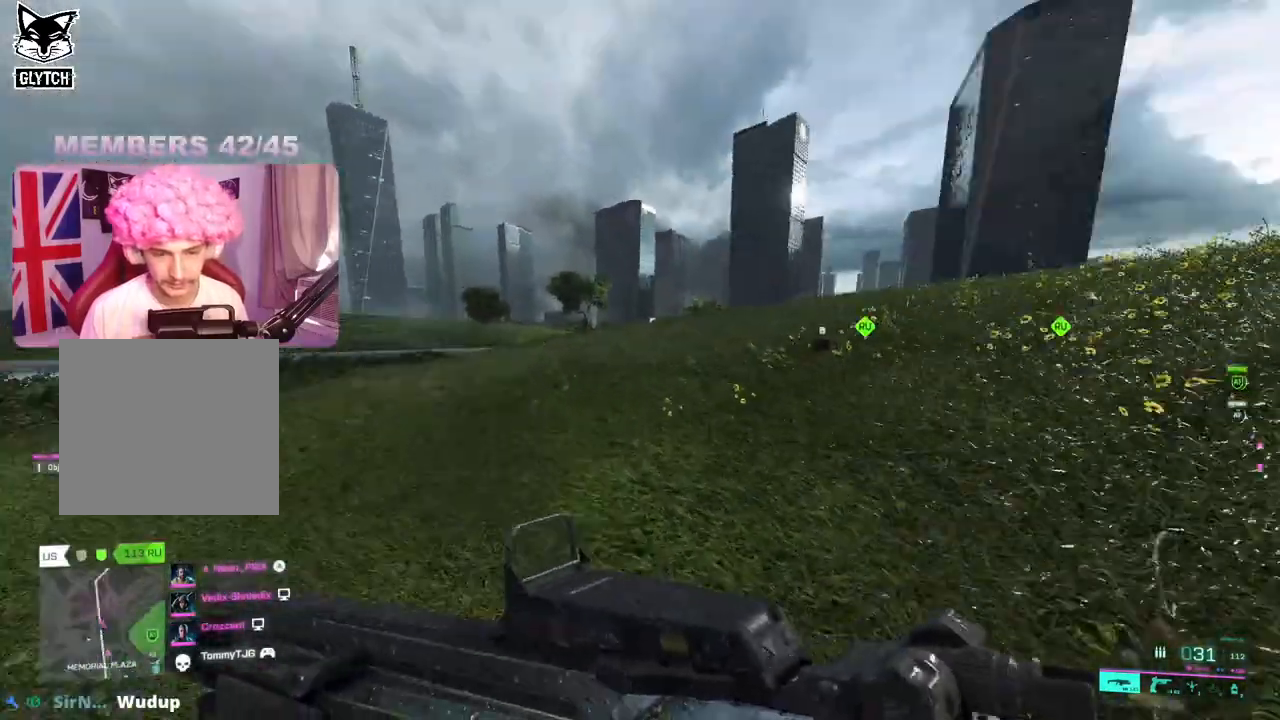
{"buttons": [], "left_stick": "up-right", "right_stick": "right", "events": [[117, "right_stick", "center"], [500, "right_stick", "right"]]}
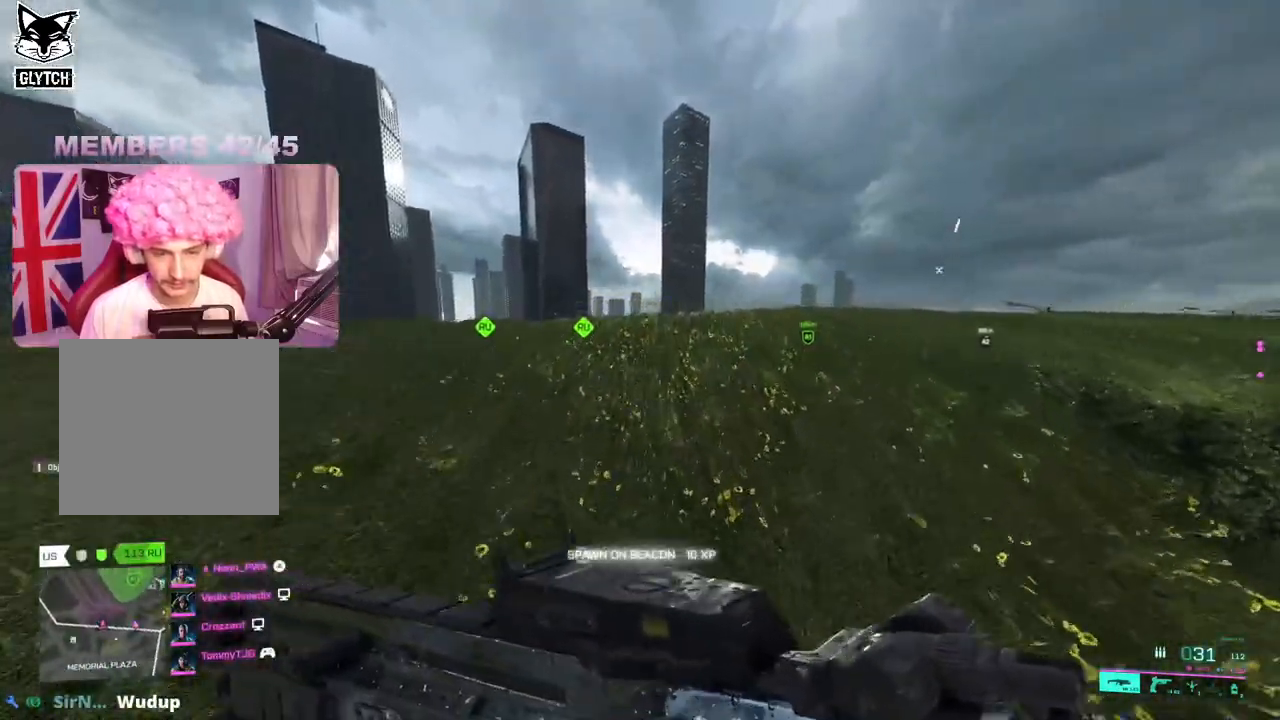
{"buttons": [], "left_stick": "up-right", "right_stick": "right", "events": []}
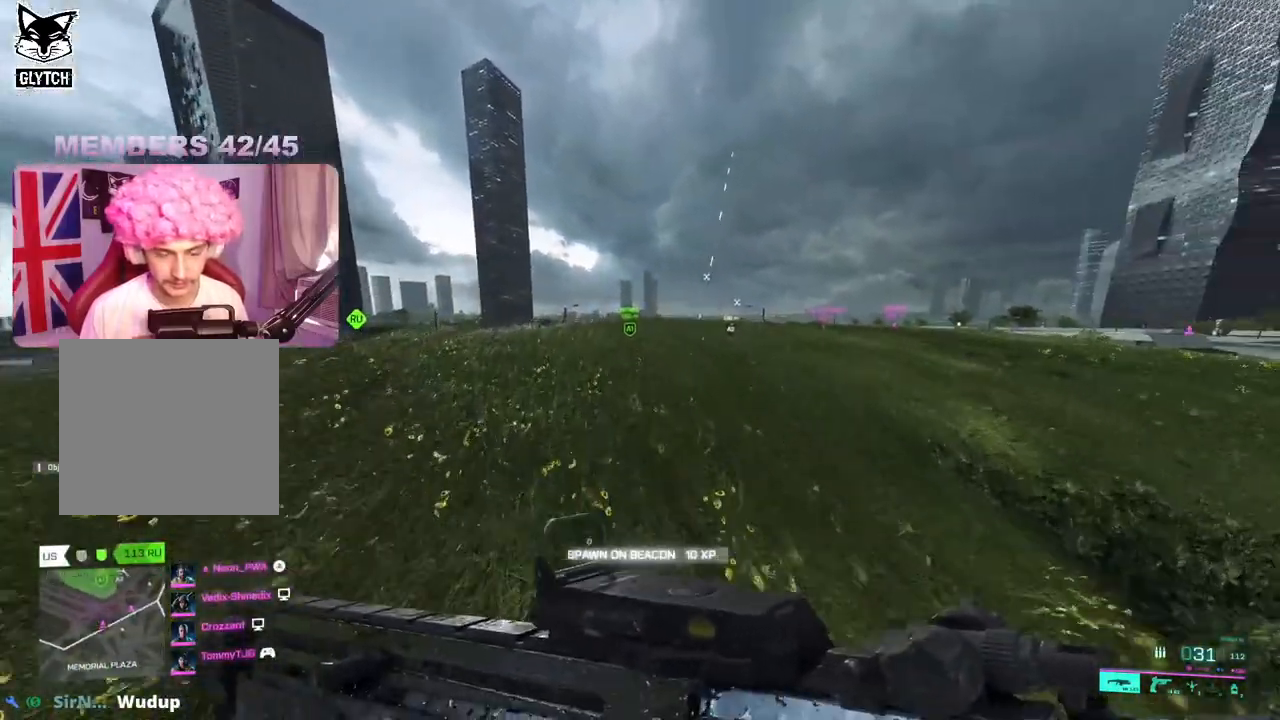
{"buttons": [], "left_stick": "up", "right_stick": "center", "events": [[17, "right_stick", "center"], [300, "left_stick", "up"]]}
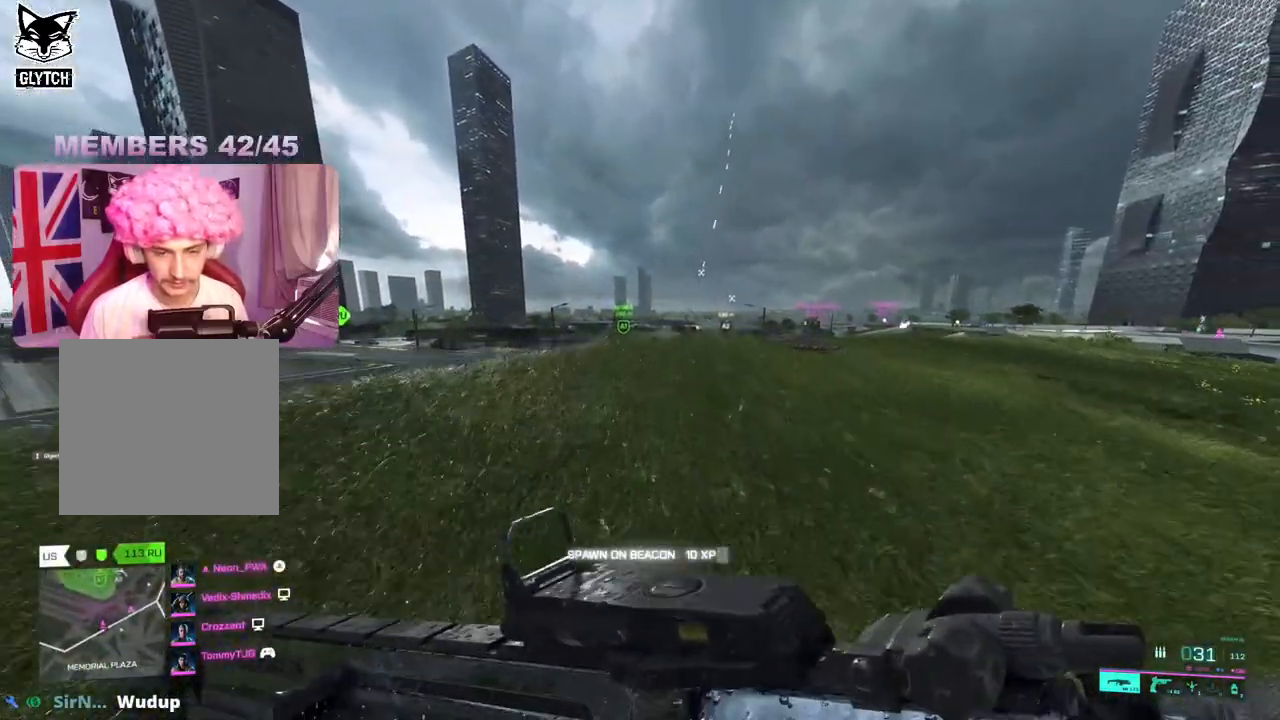
{"buttons": [], "left_stick": "up", "right_stick": "center", "events": []}
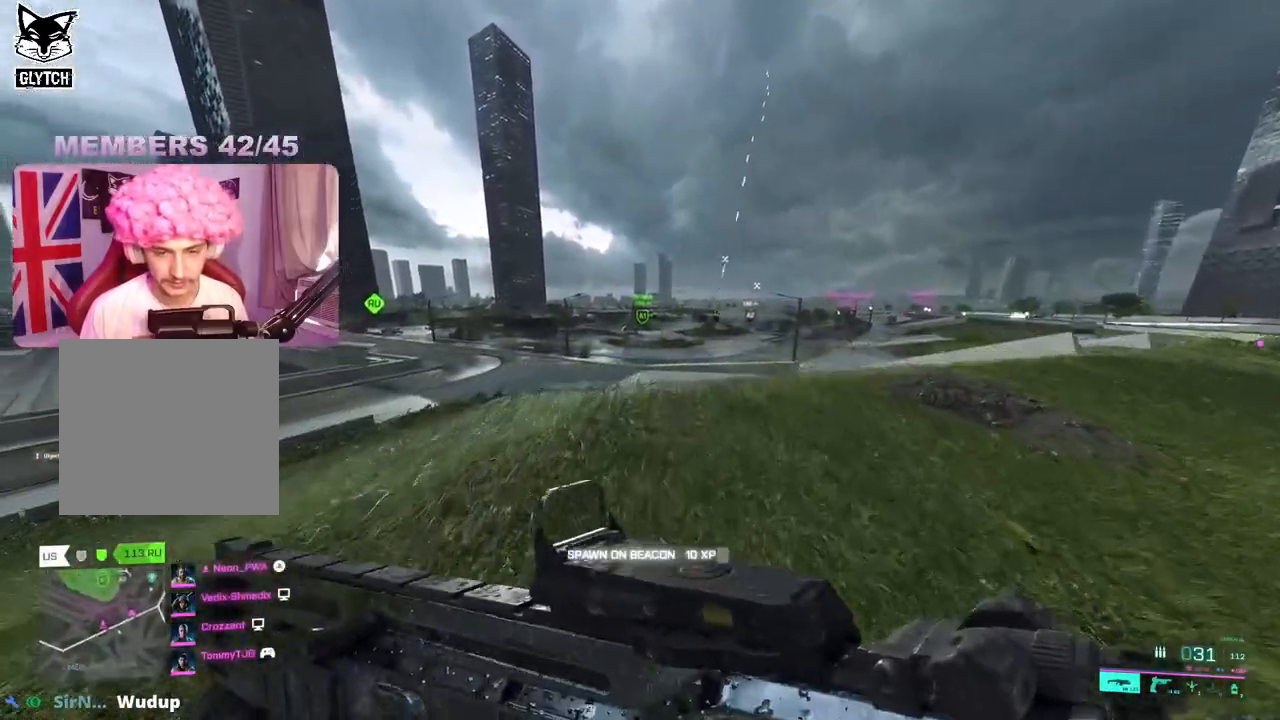
{"buttons": [], "left_stick": "up", "right_stick": "center", "events": []}
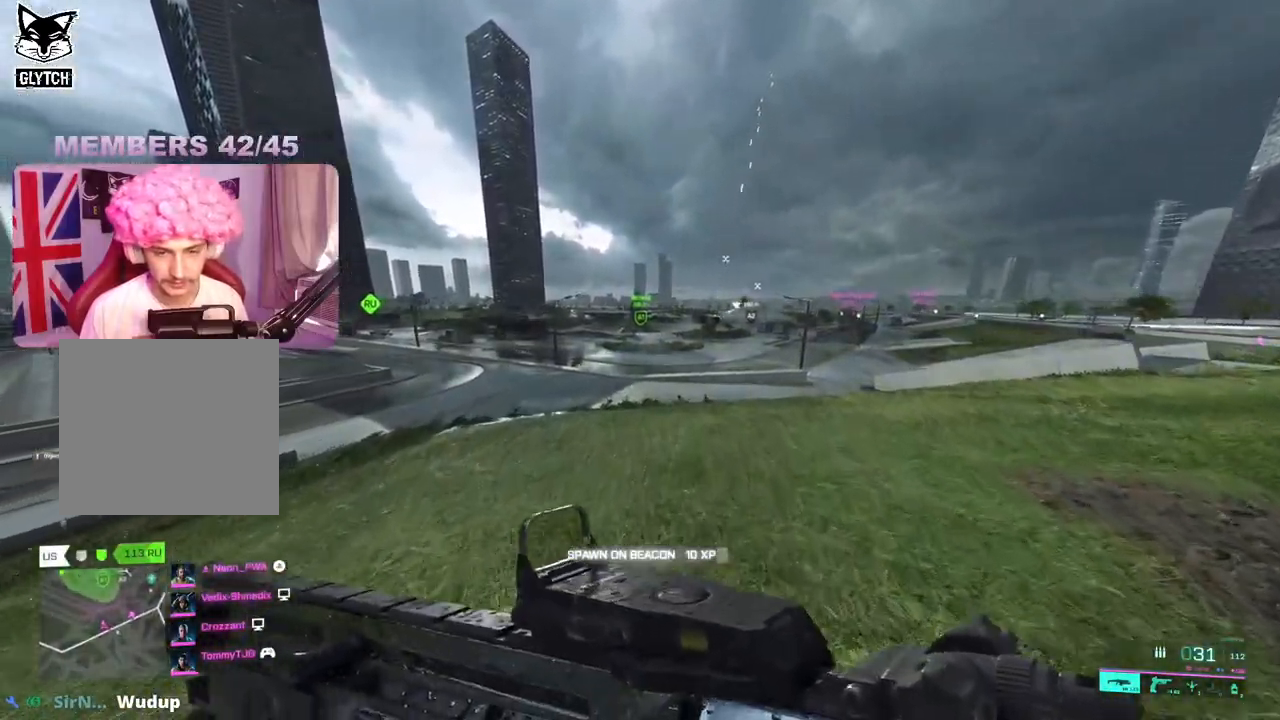
{"buttons": ["A"], "left_stick": "up", "right_stick": "center", "events": [[167, "right_stick", "left"], [250, "right_stick", "center"], [433, "A", "down"]]}
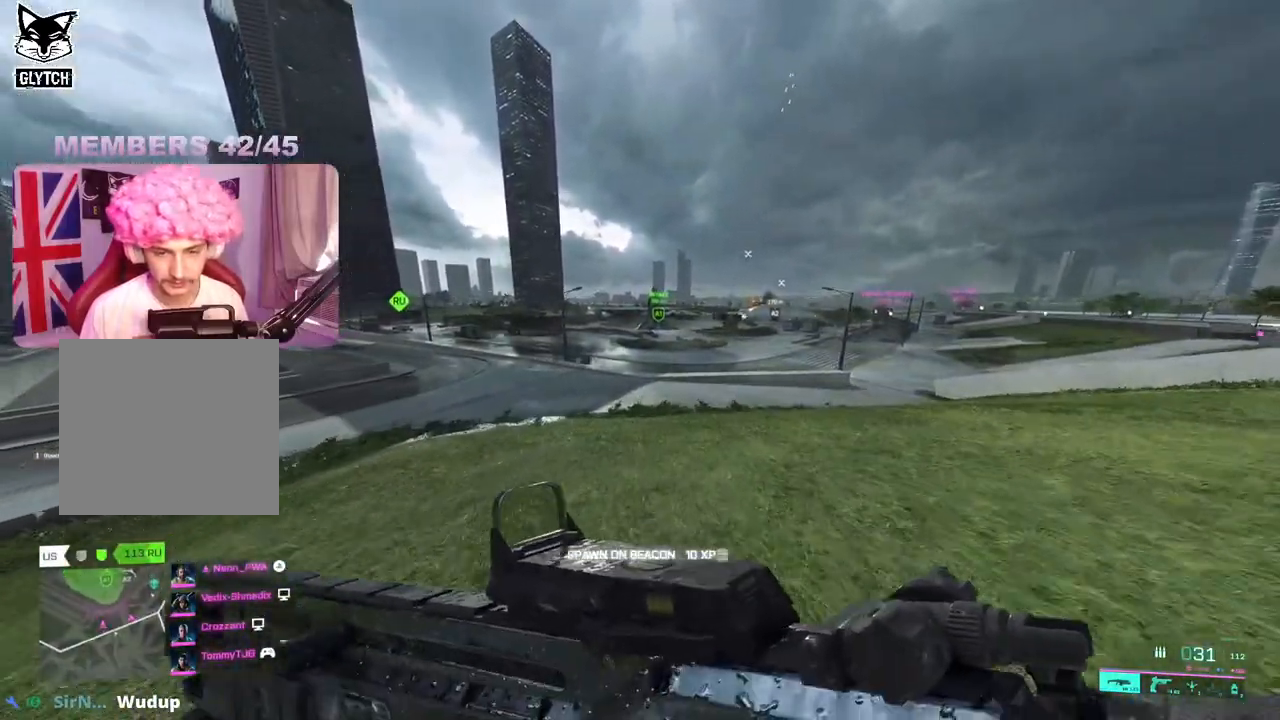
{"buttons": [], "left_stick": "up", "right_stick": "center", "events": [[33, "A", "up"], [350, "R3", "down"], [417, "R3", "up"]]}
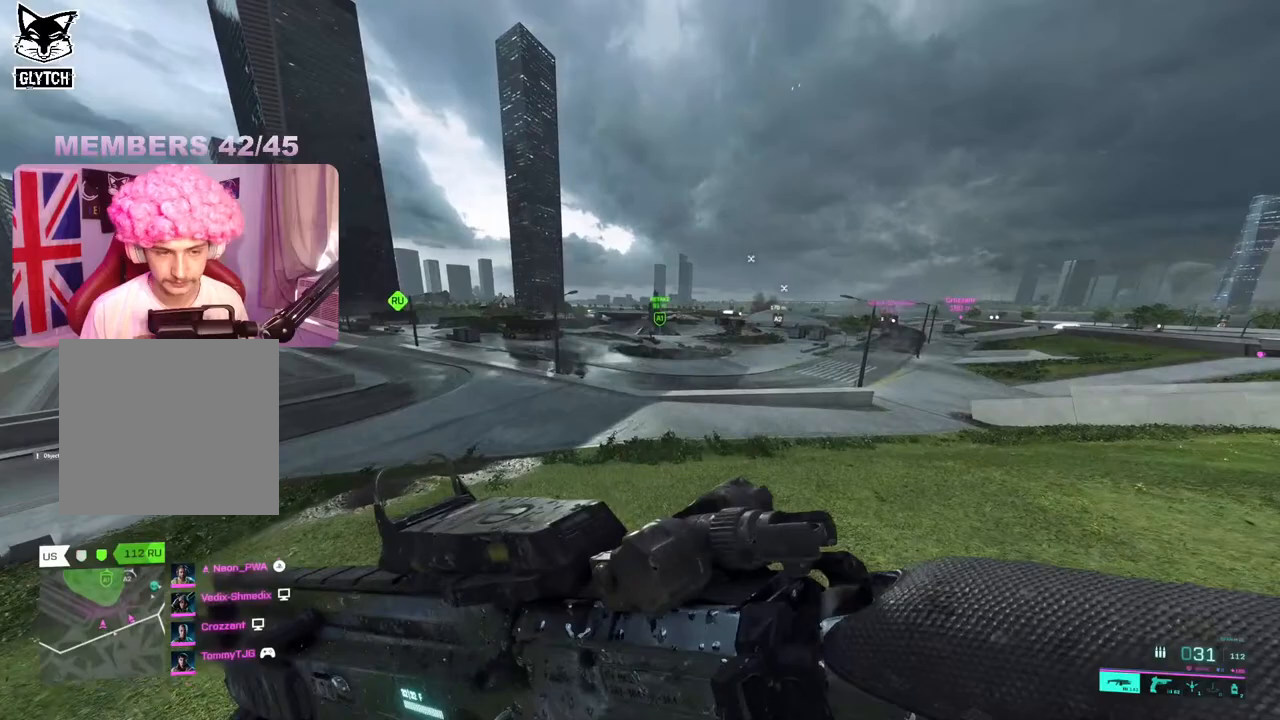
{"buttons": ["L3"], "left_stick": "up", "right_stick": "center", "events": [[333, "A", "down"], [400, "L3", "down"], [433, "A", "up"]]}
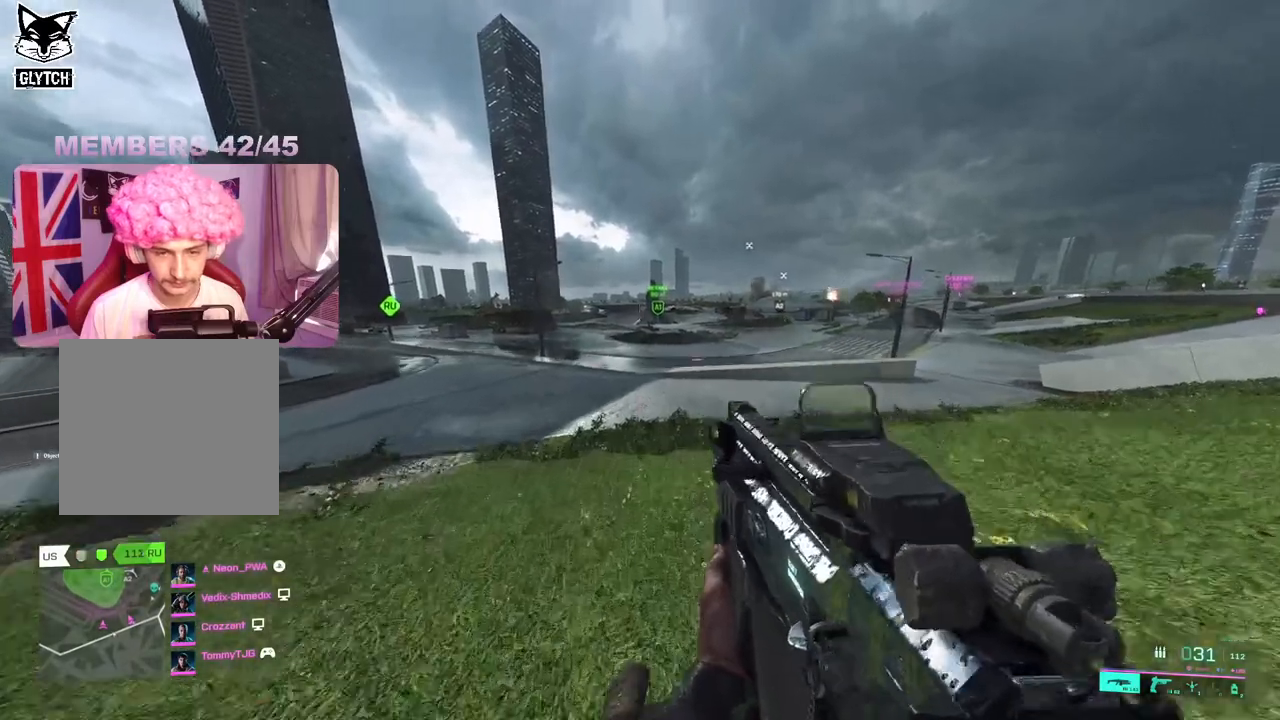
{"buttons": [], "left_stick": "up", "right_stick": "center", "events": [[17, "L3", "up"]]}
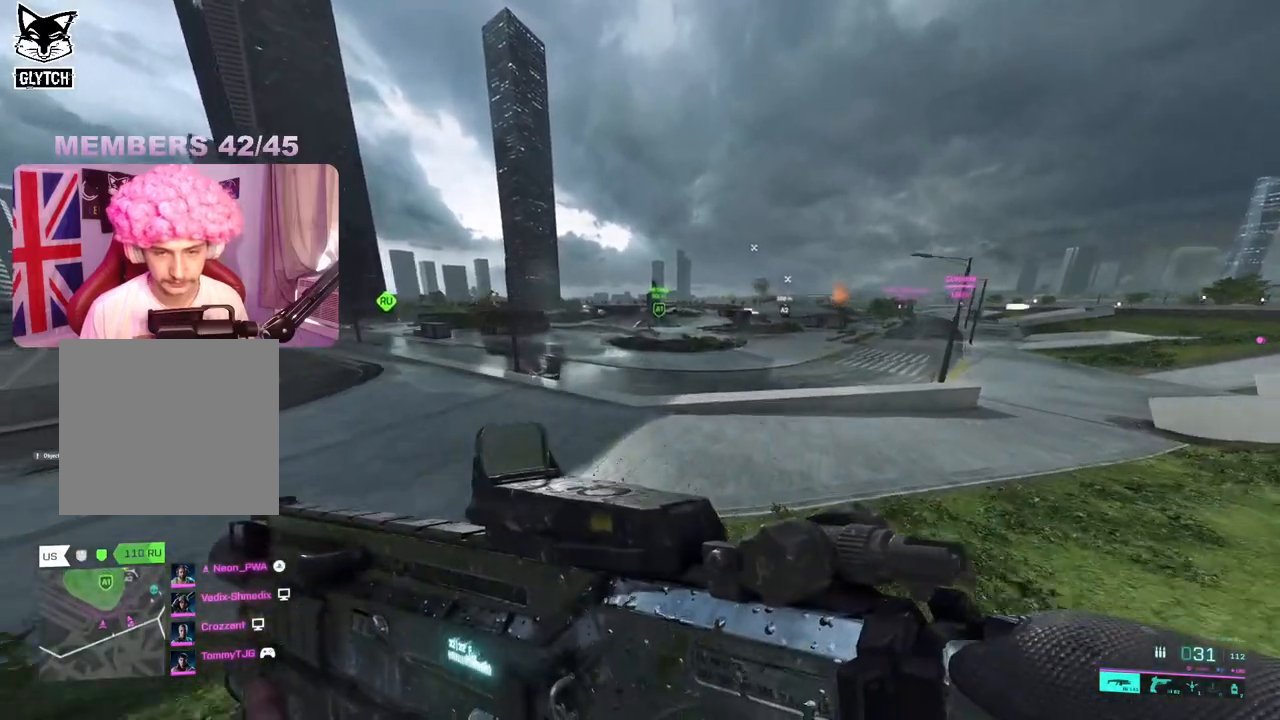
{"buttons": ["DPAD_UP"], "left_stick": "up", "right_stick": "center", "events": [[450, "DPAD_UP", "down"]]}
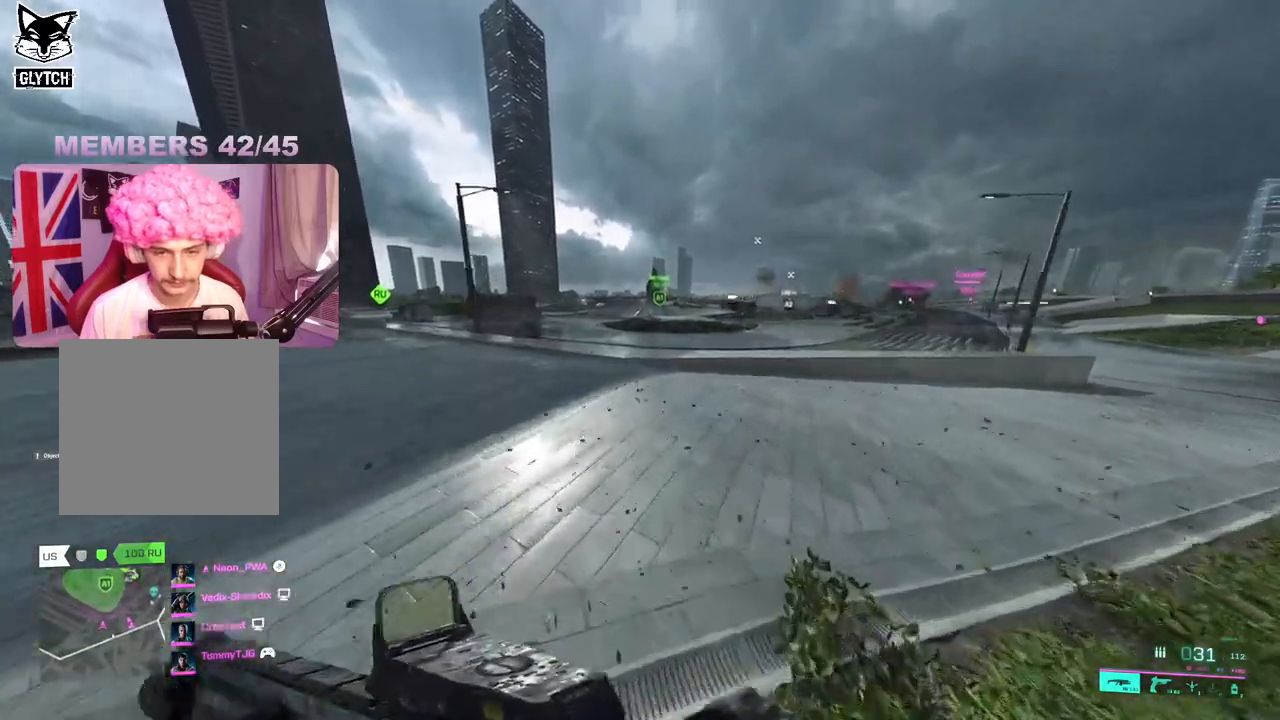
{"buttons": ["R2"], "left_stick": "up", "right_stick": "up", "events": [[67, "DPAD_UP", "up"], [83, "right_stick", "up"], [500, "R2", "down"]]}
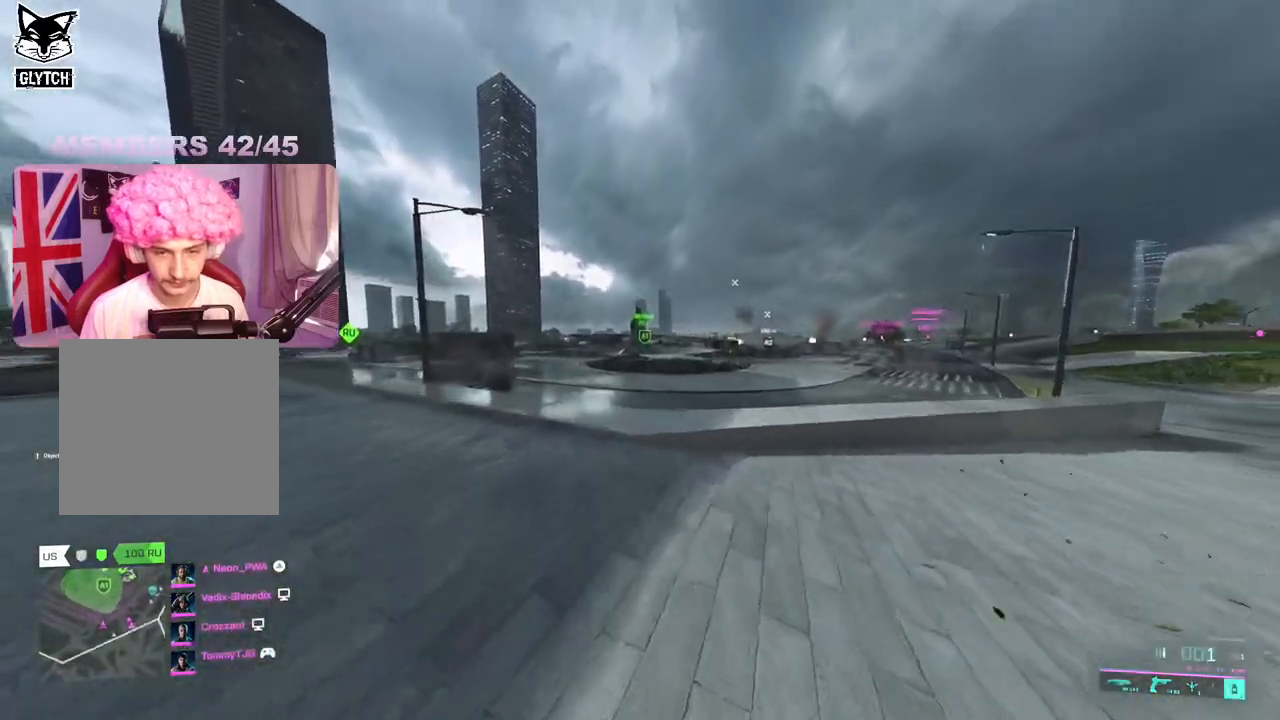
{"buttons": [], "left_stick": "up", "right_stick": "up", "events": [[100, "R2", "up"]]}
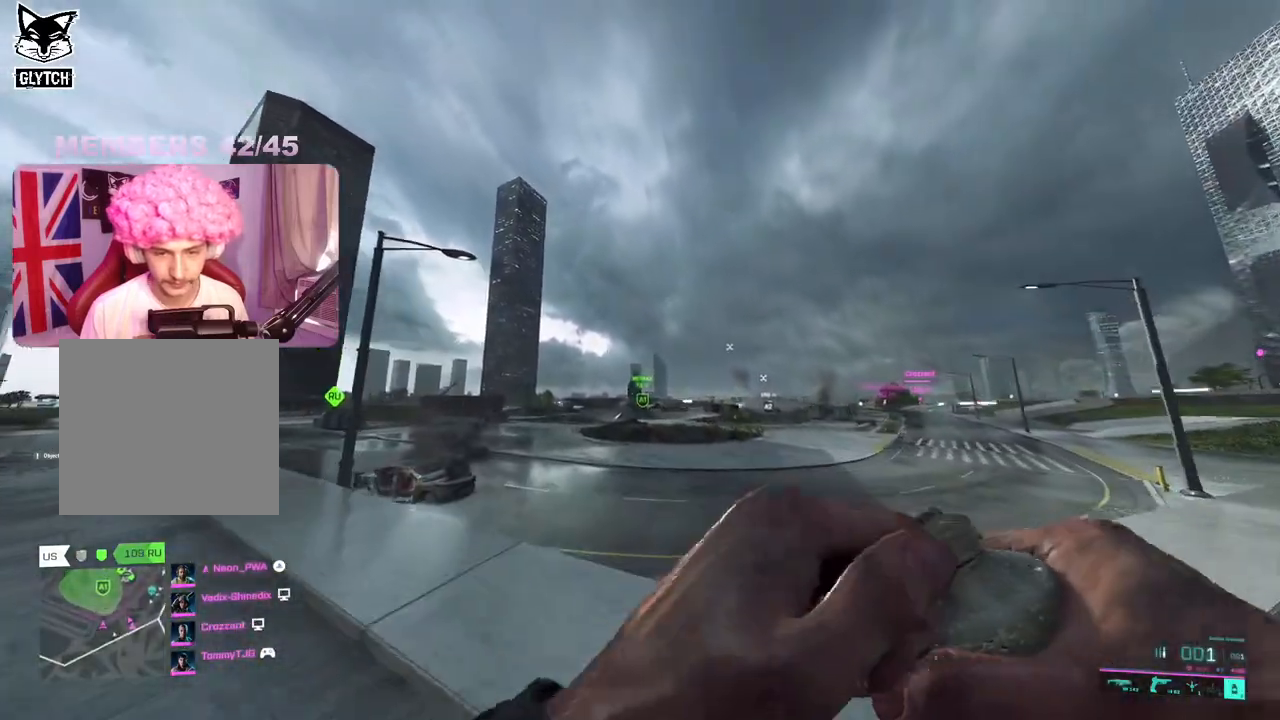
{"buttons": [], "left_stick": "up", "right_stick": "down", "events": [[267, "right_stick", "center"], [350, "right_stick", "down"]]}
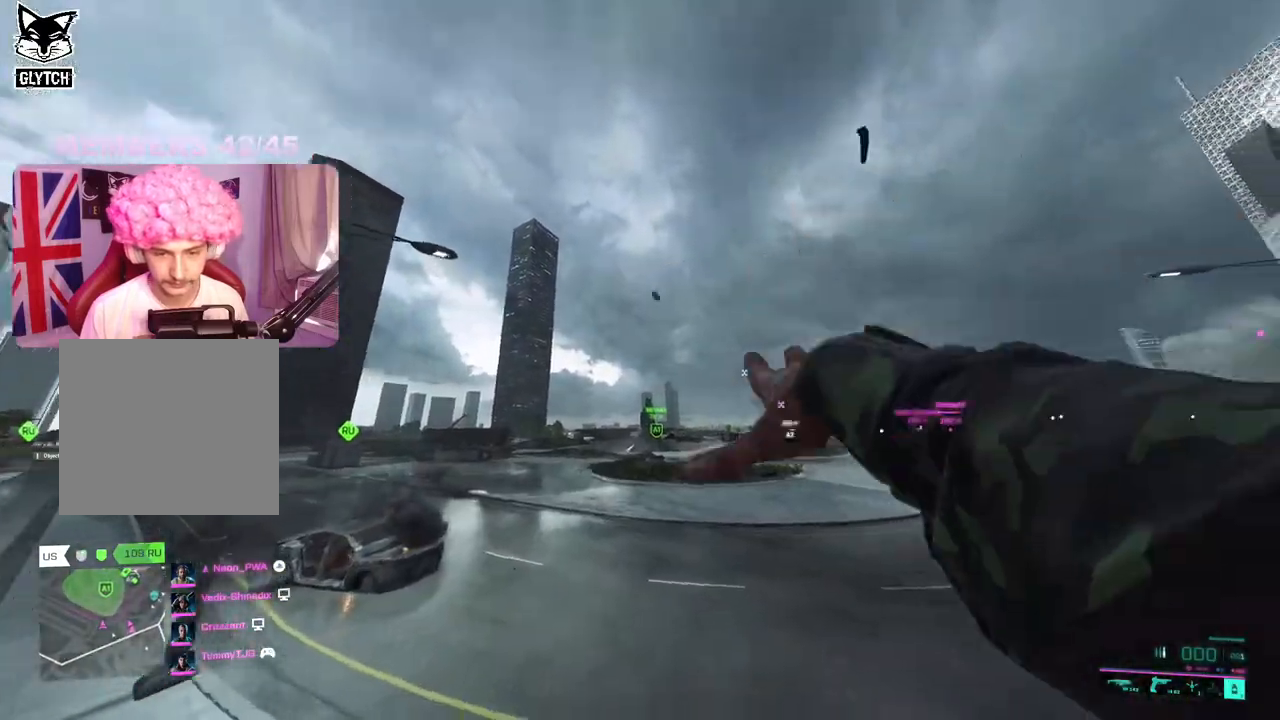
{"buttons": [], "left_stick": "up", "right_stick": "down-left", "events": [[367, "right_stick", "down-left"]]}
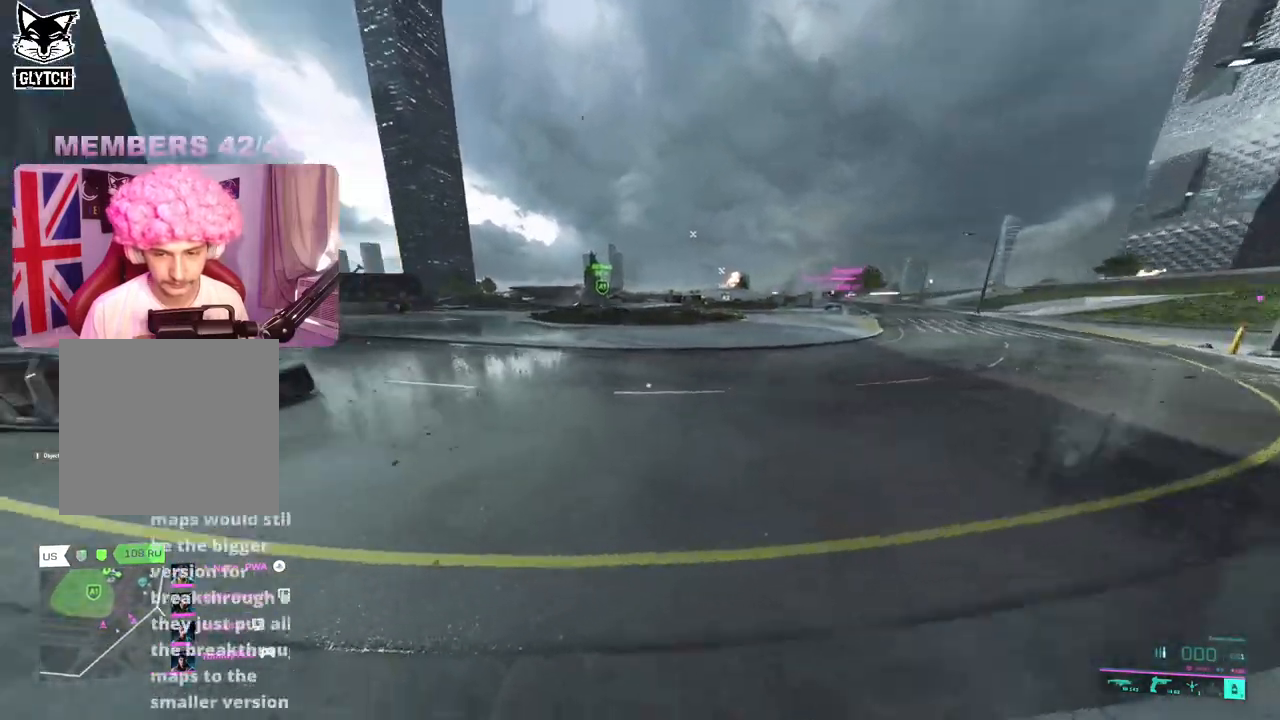
{"buttons": [], "left_stick": "up", "right_stick": "up", "events": [[33, "right_stick", "left"], [133, "right_stick", "center"], [283, "right_stick", "up"]]}
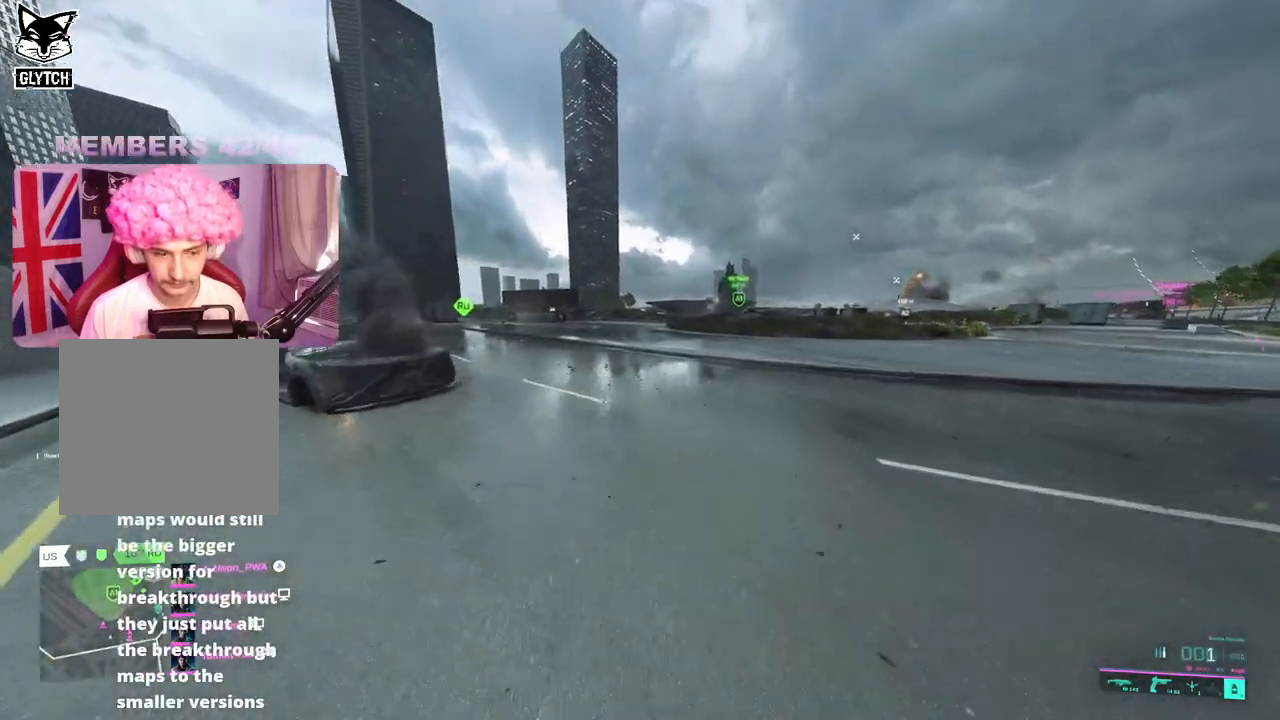
{"buttons": [], "left_stick": "up", "right_stick": "up", "events": [[117, "R2", "down"], [200, "R2", "up"]]}
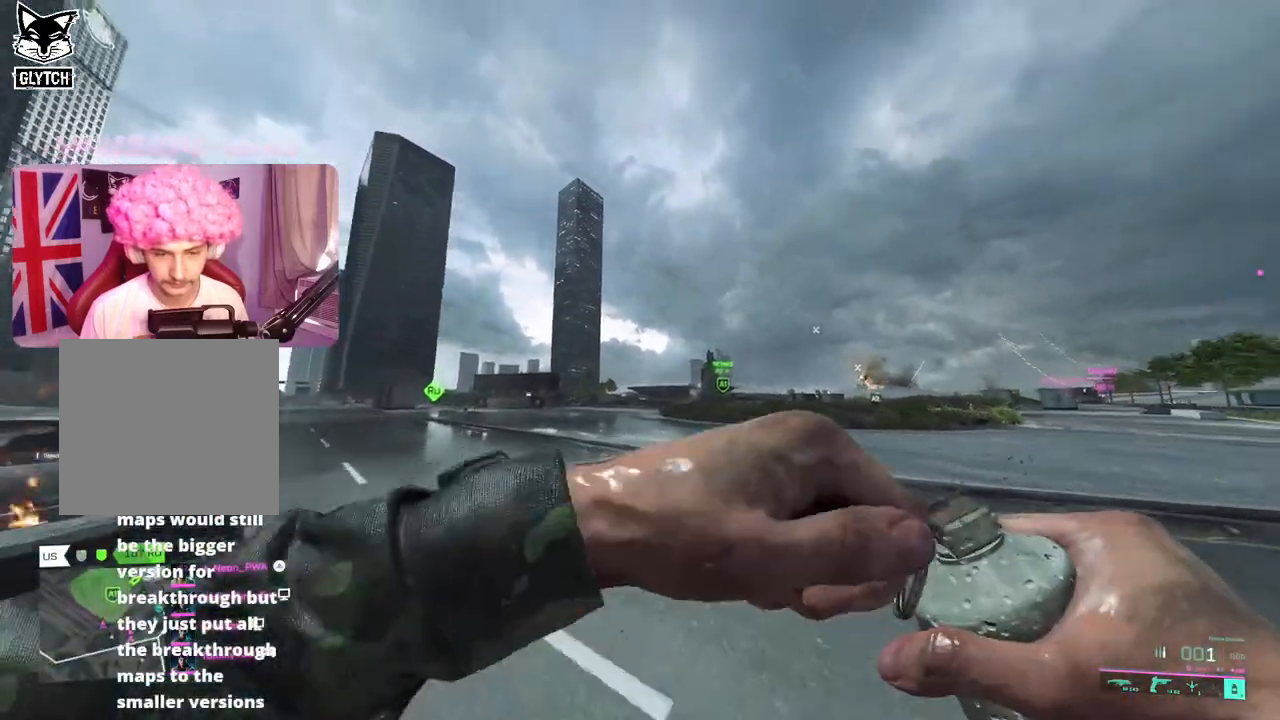
{"buttons": [], "left_stick": "up", "right_stick": "center", "events": [[350, "right_stick", "center"]]}
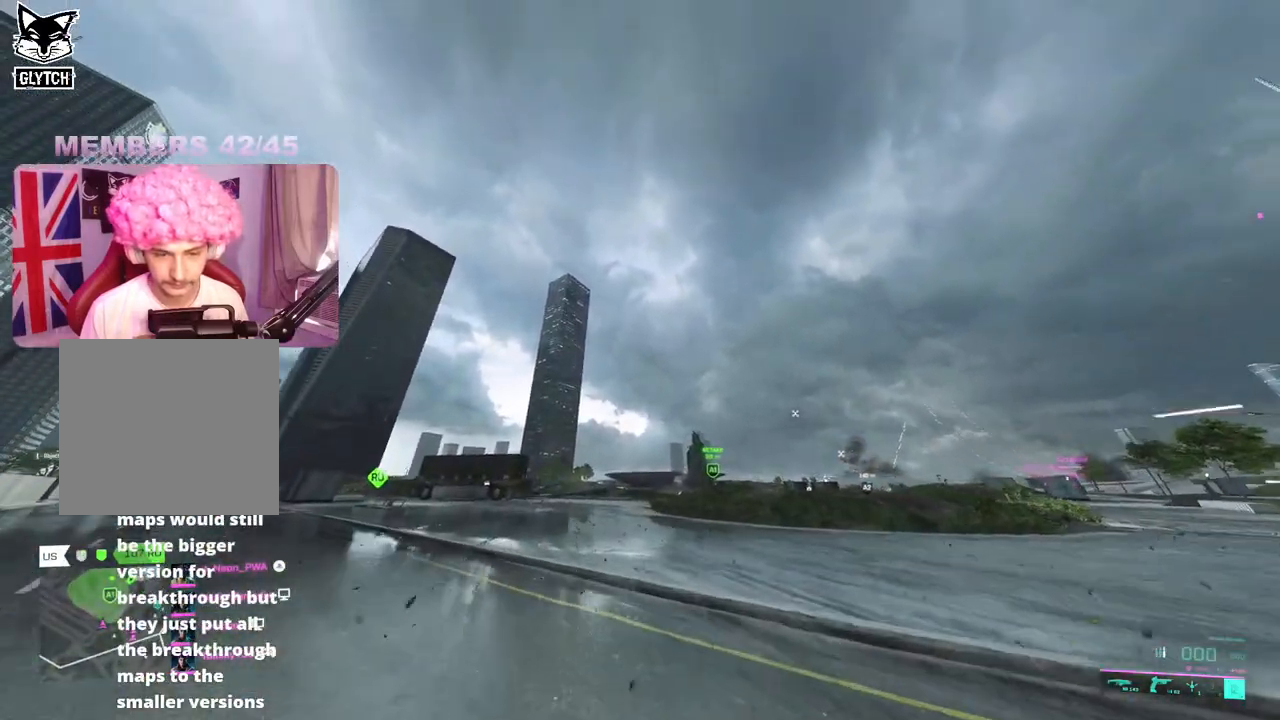
{"buttons": [], "left_stick": "up", "right_stick": "down", "events": [[33, "right_stick", "down-left"], [67, "L3", "down"], [167, "L3", "up"], [233, "right_stick", "down"]]}
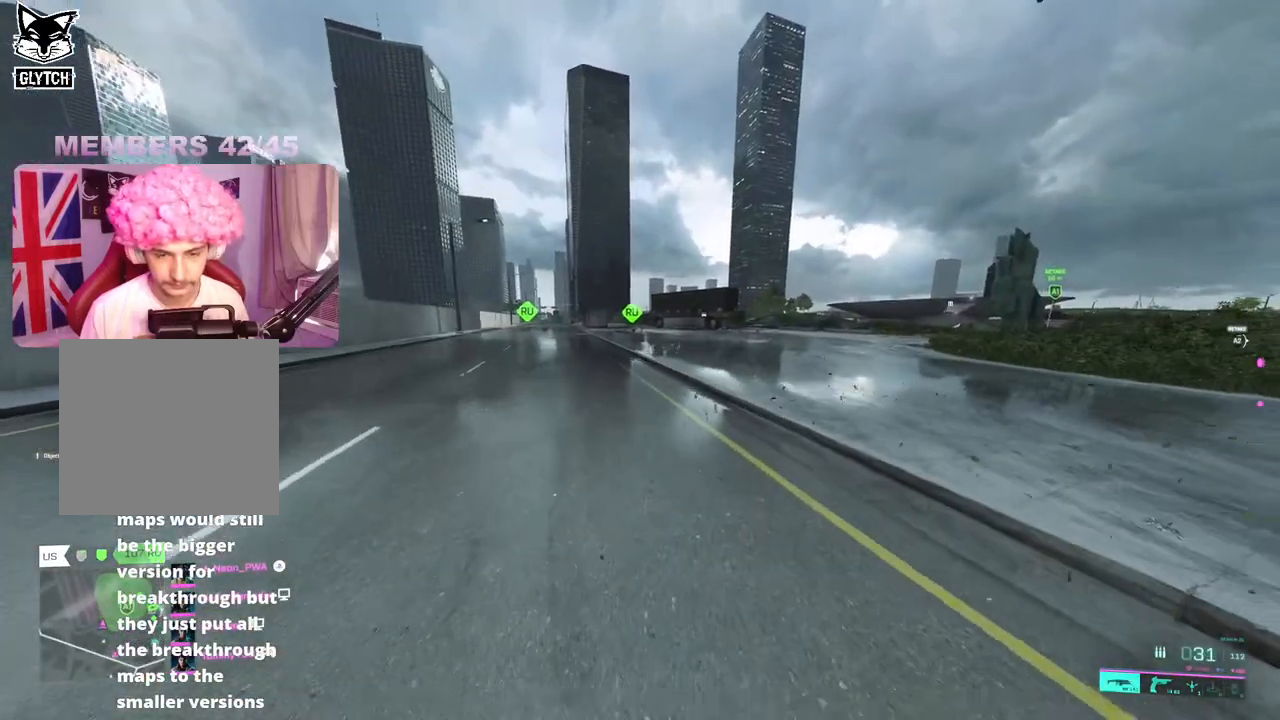
{"buttons": [], "left_stick": "up", "right_stick": "center", "events": [[133, "right_stick", "center"], [300, "A", "down"], [383, "A", "up"]]}
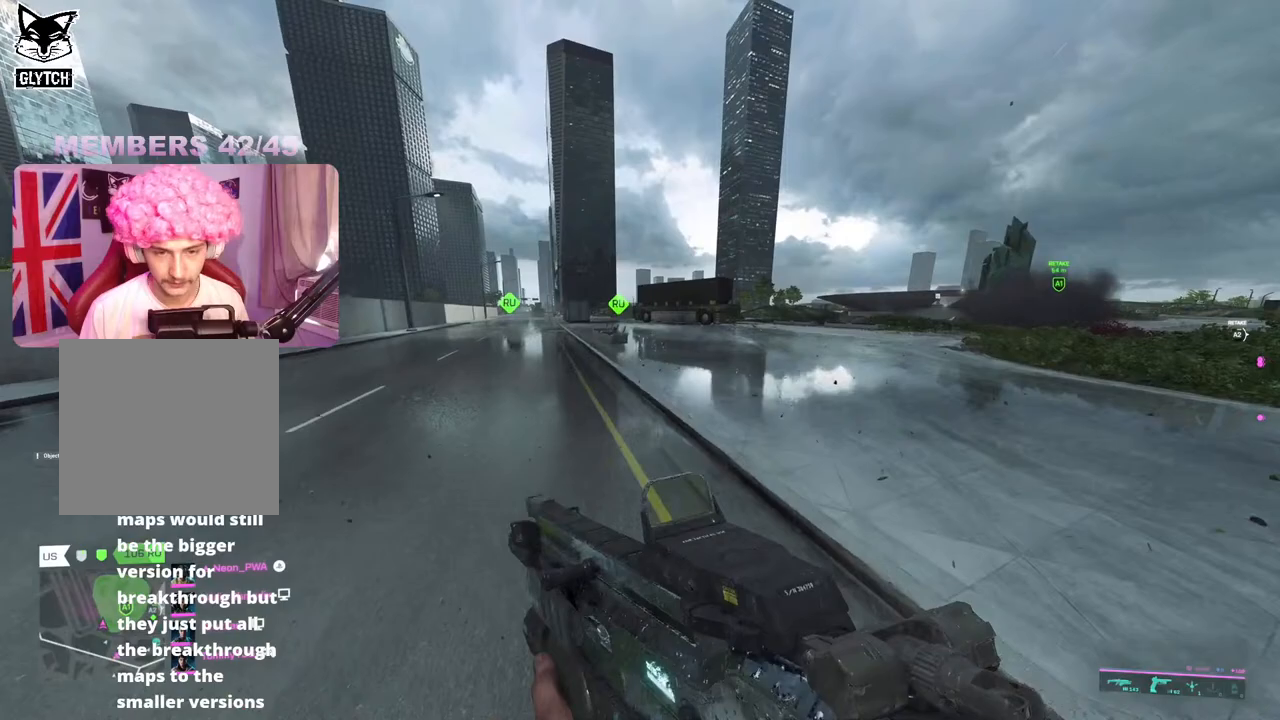
{"buttons": [], "left_stick": "up", "right_stick": "center", "events": [[150, "R3", "down"], [233, "R3", "up"]]}
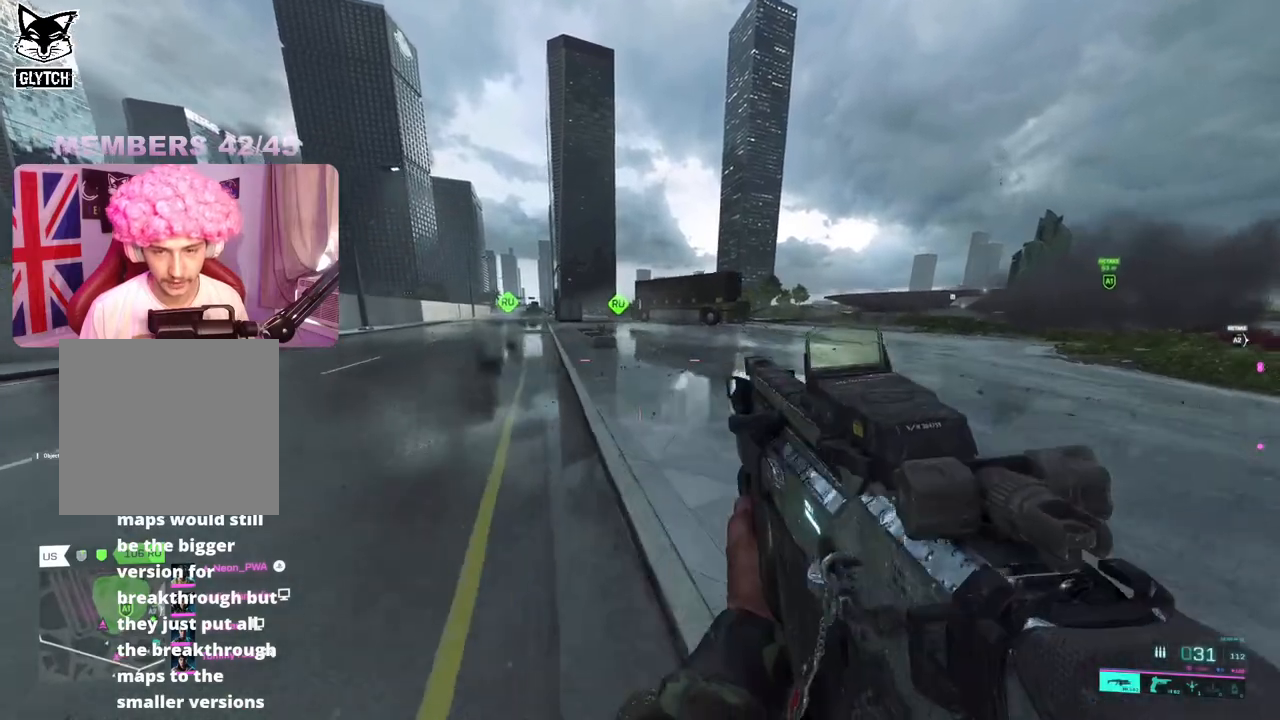
{"buttons": [], "left_stick": "up", "right_stick": "center", "events": [[17, "A", "down"], [100, "A", "up"], [167, "L3", "down"], [283, "L3", "up"], [350, "Y", "down"], [417, "Y", "up"]]}
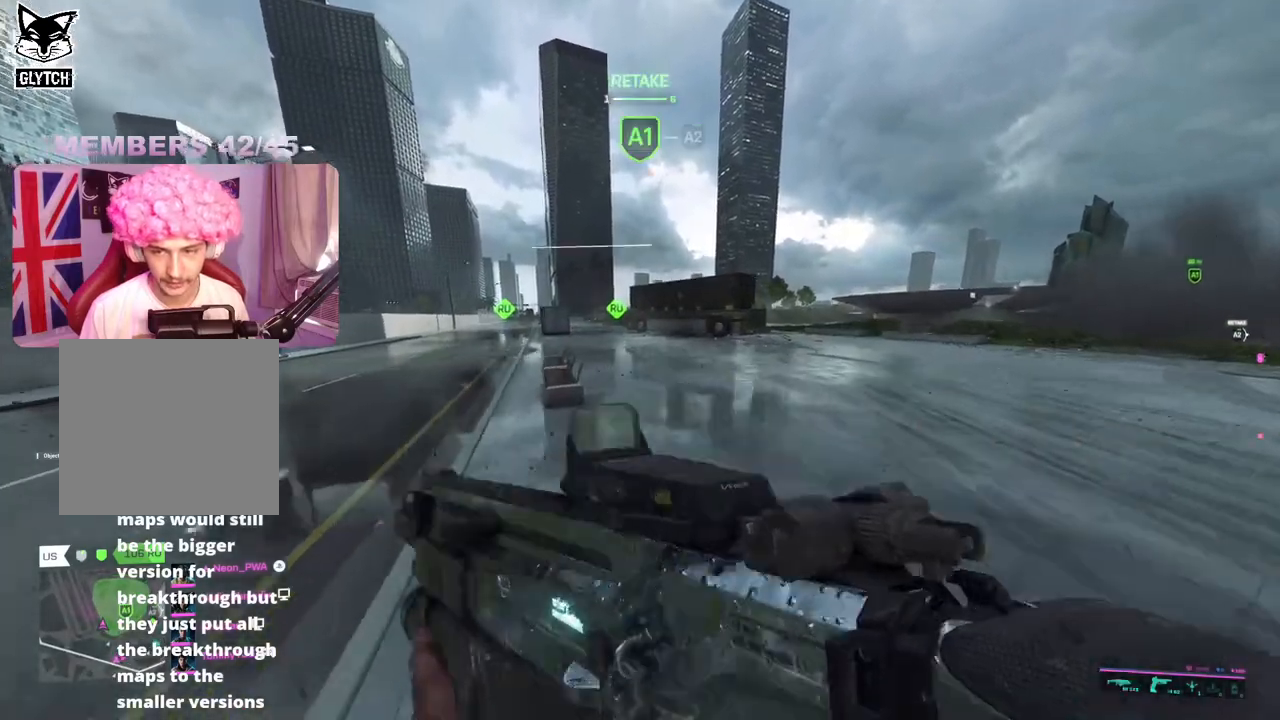
{"buttons": [], "left_stick": "up", "right_stick": "center", "events": [[250, "Y", "down"], [333, "Y", "up"]]}
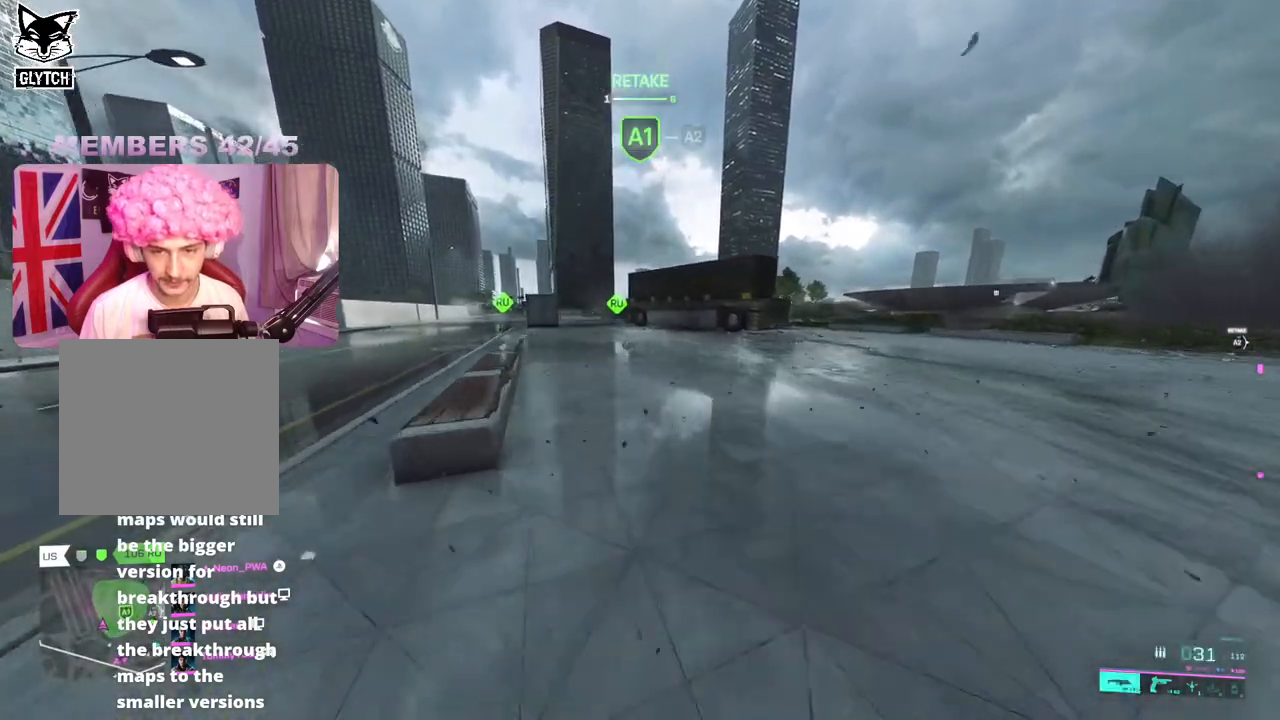
{"buttons": [], "left_stick": "up", "right_stick": "center", "events": []}
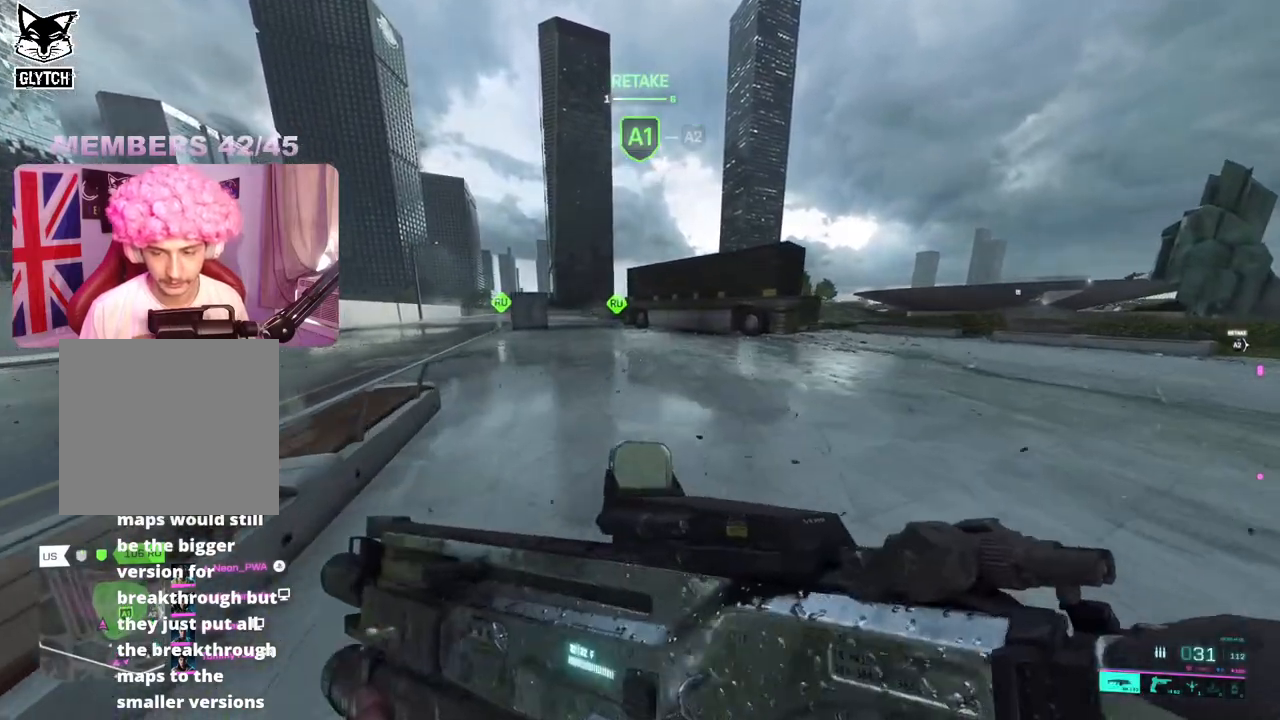
{"buttons": [], "left_stick": "up", "right_stick": "center", "events": []}
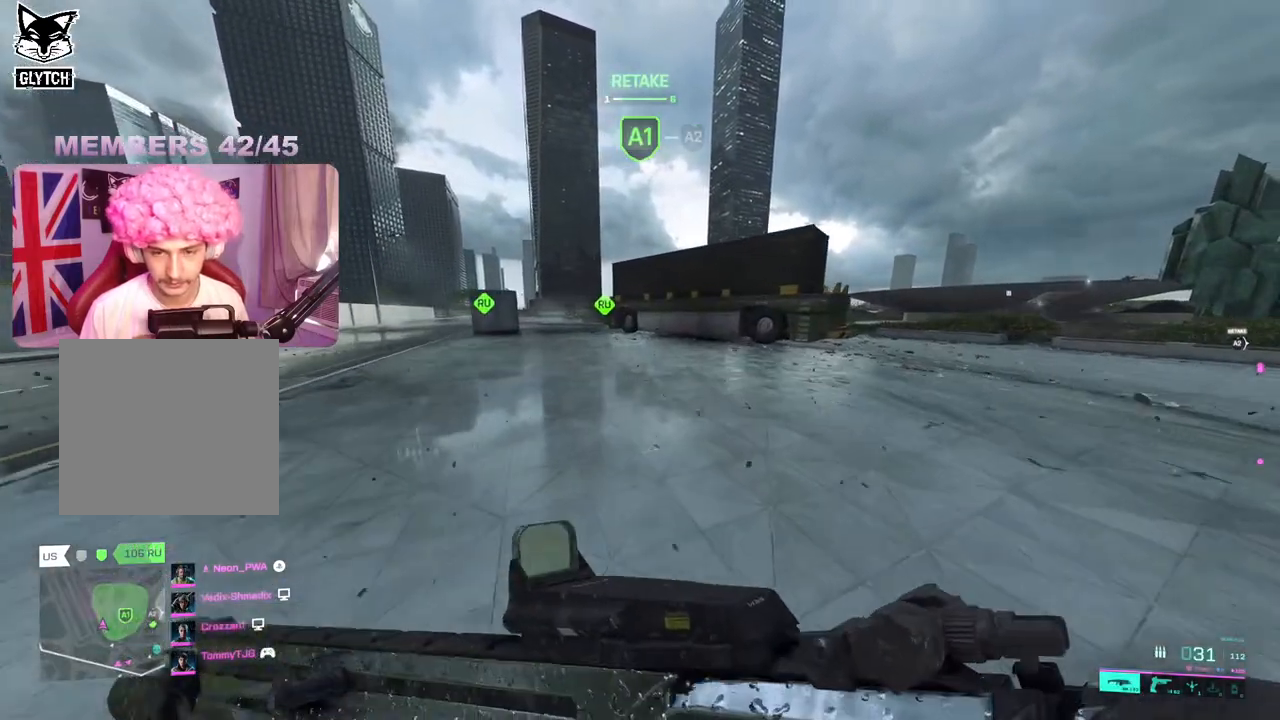
{"buttons": [], "left_stick": "up", "right_stick": "center", "events": [[50, "right_stick", "right"], [283, "right_stick", "center"]]}
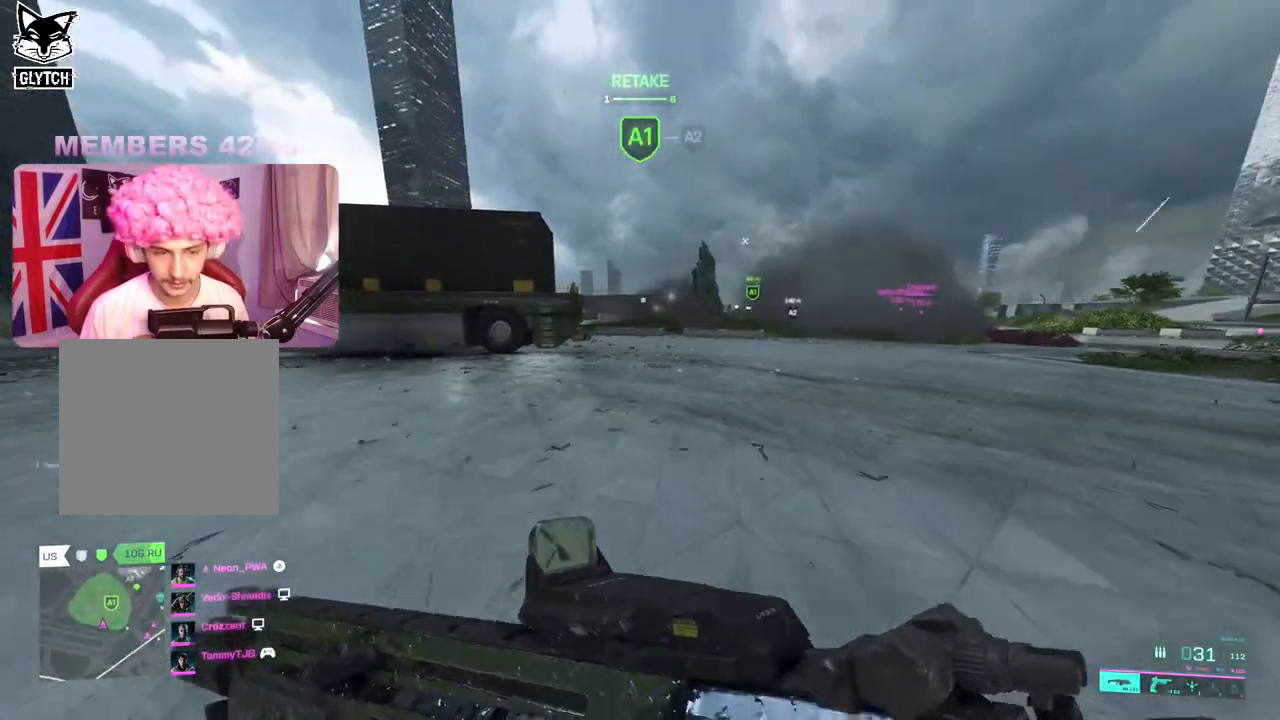
{"buttons": [], "left_stick": "up", "right_stick": "center", "events": []}
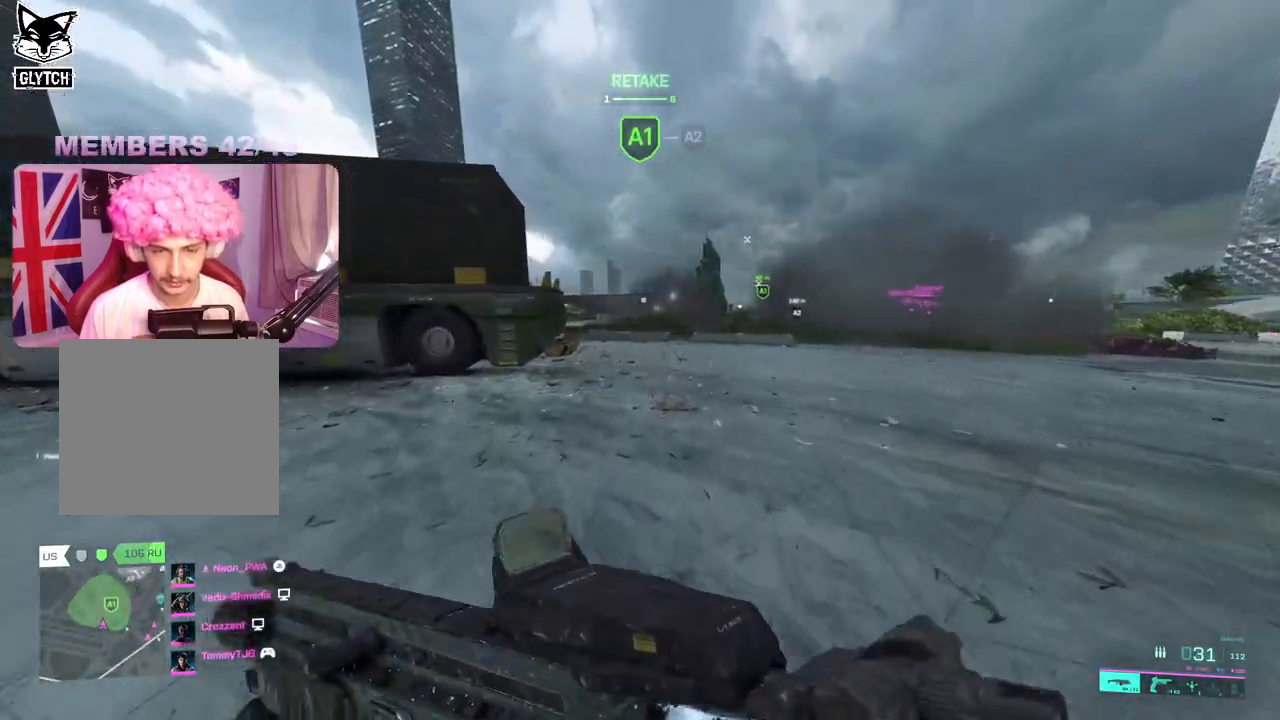
{"buttons": [], "left_stick": "up", "right_stick": "center", "events": []}
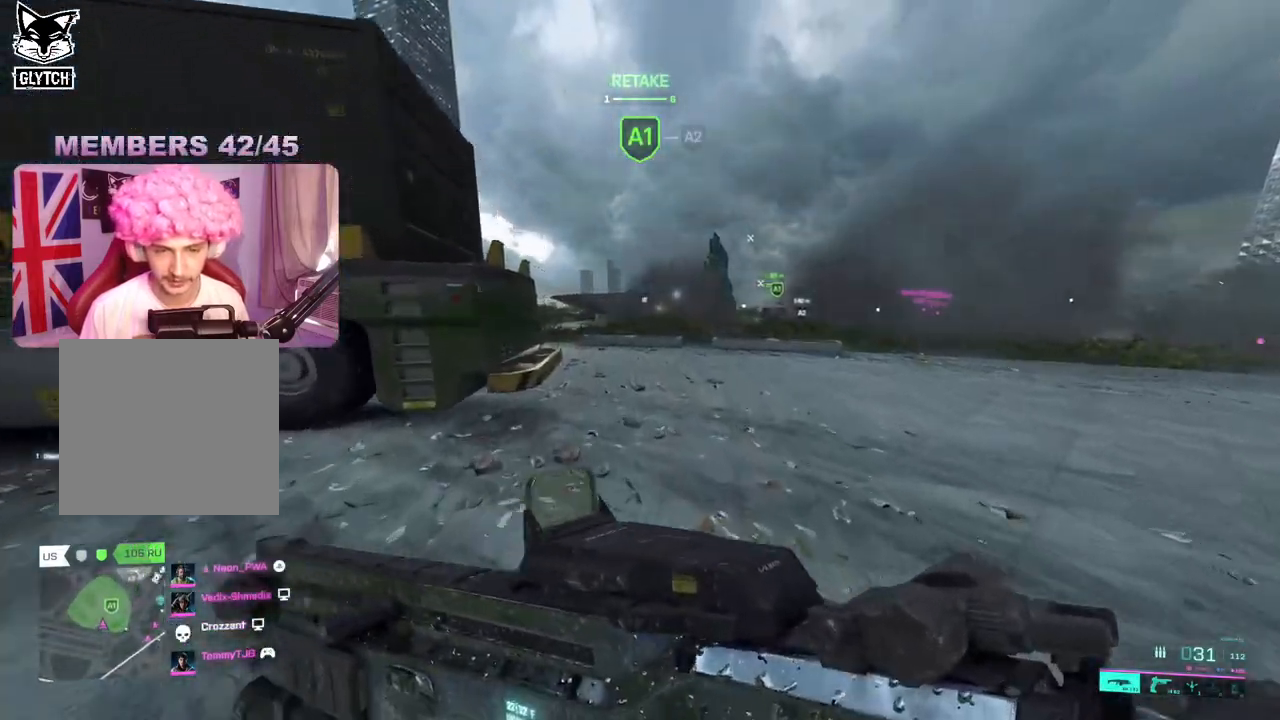
{"buttons": [], "left_stick": "up", "right_stick": "left", "events": [[367, "right_stick", "left"]]}